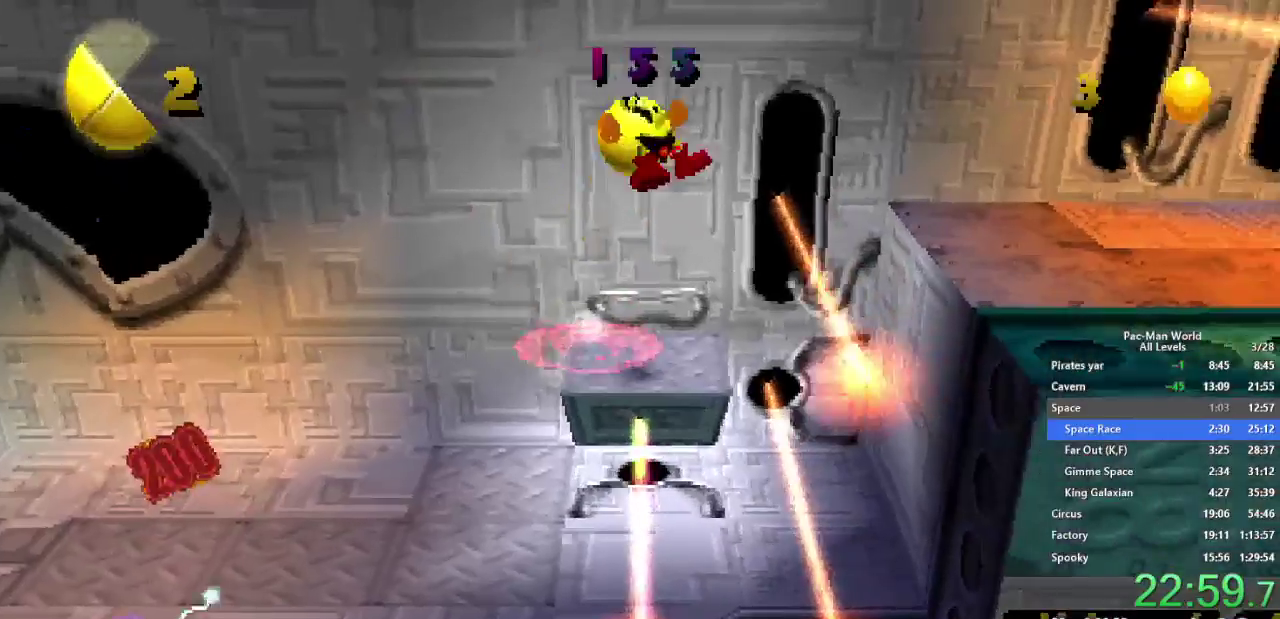
Gameplay with a controller (Xbox layout); each line is a JSON object with the inputs held at the frame after it. "events" lists button and stick changes between this image and that frame as [ms after this image, input, new state], when the widget could be followed in between. Not read: A B HOME L2 L3 R2 R3 SELECT START.
{"buttons": [], "left_stick": "down-right", "right_stick": "center"}
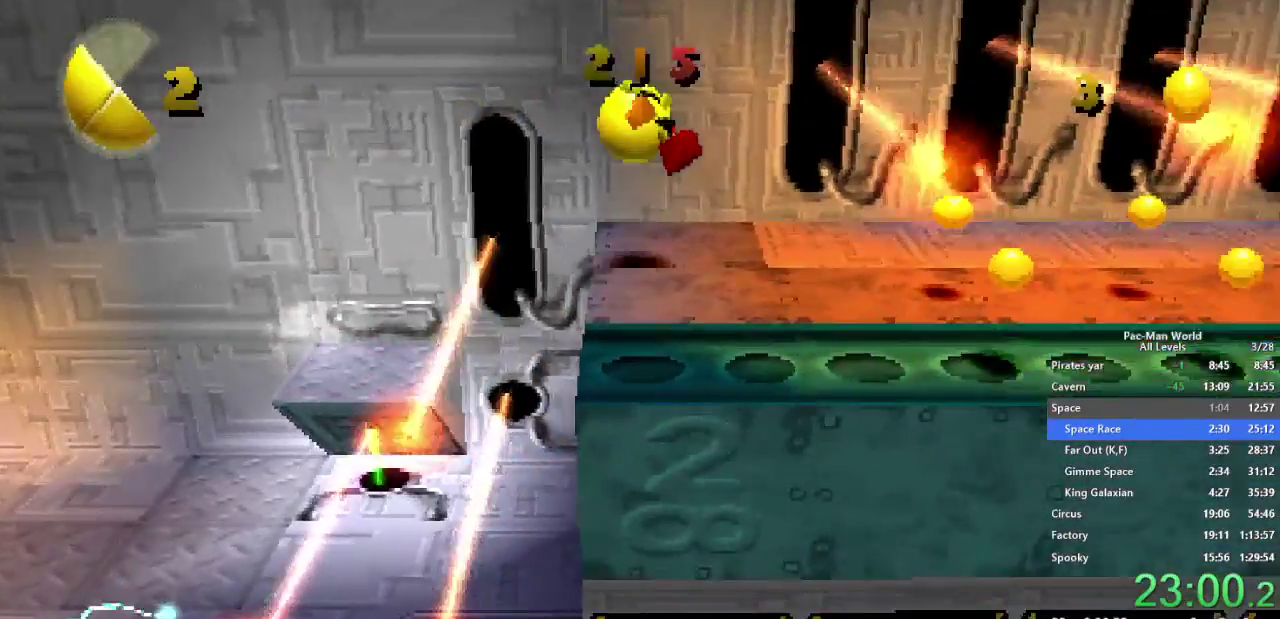
{"buttons": [], "left_stick": "down-right", "right_stick": "center"}
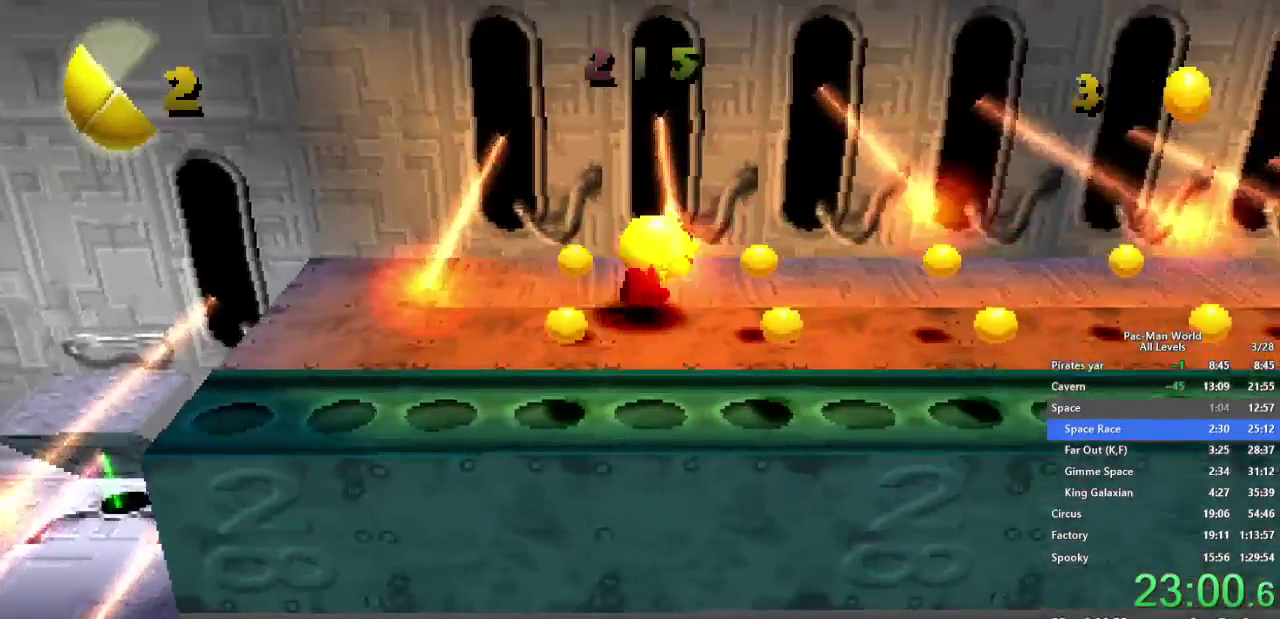
{"buttons": [], "left_stick": "center", "right_stick": "center"}
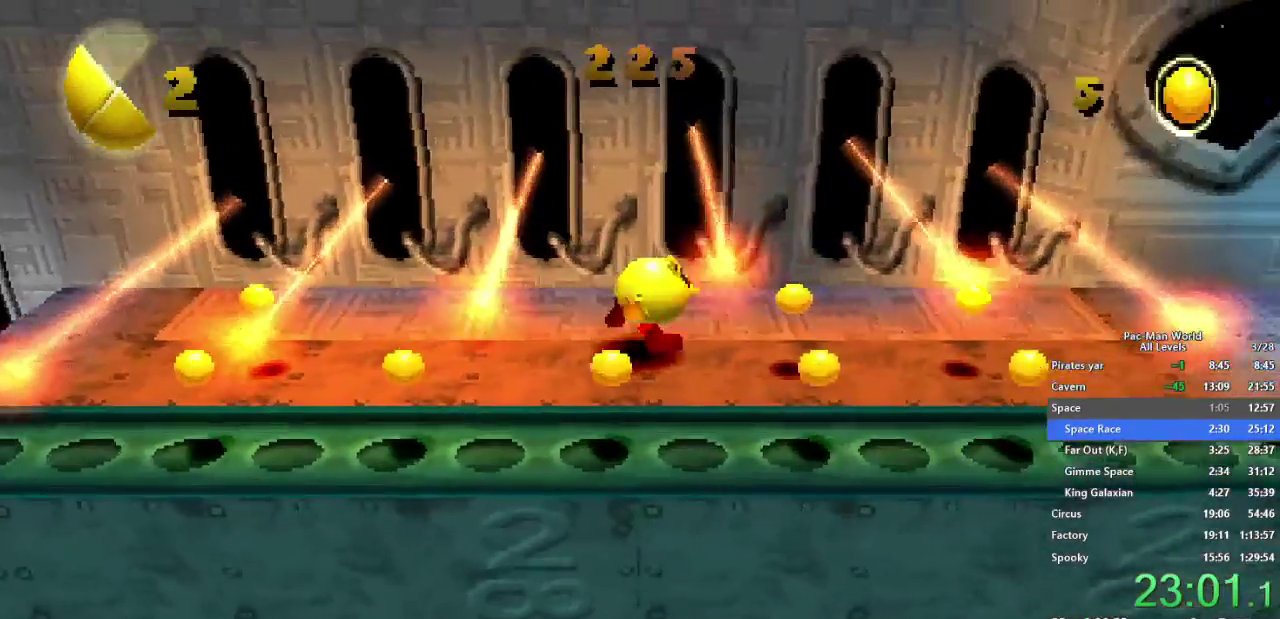
{"buttons": [], "left_stick": "down-right", "right_stick": "center", "events": [[100, "left_stick", "right"], [317, "left_stick", "down-right"]]}
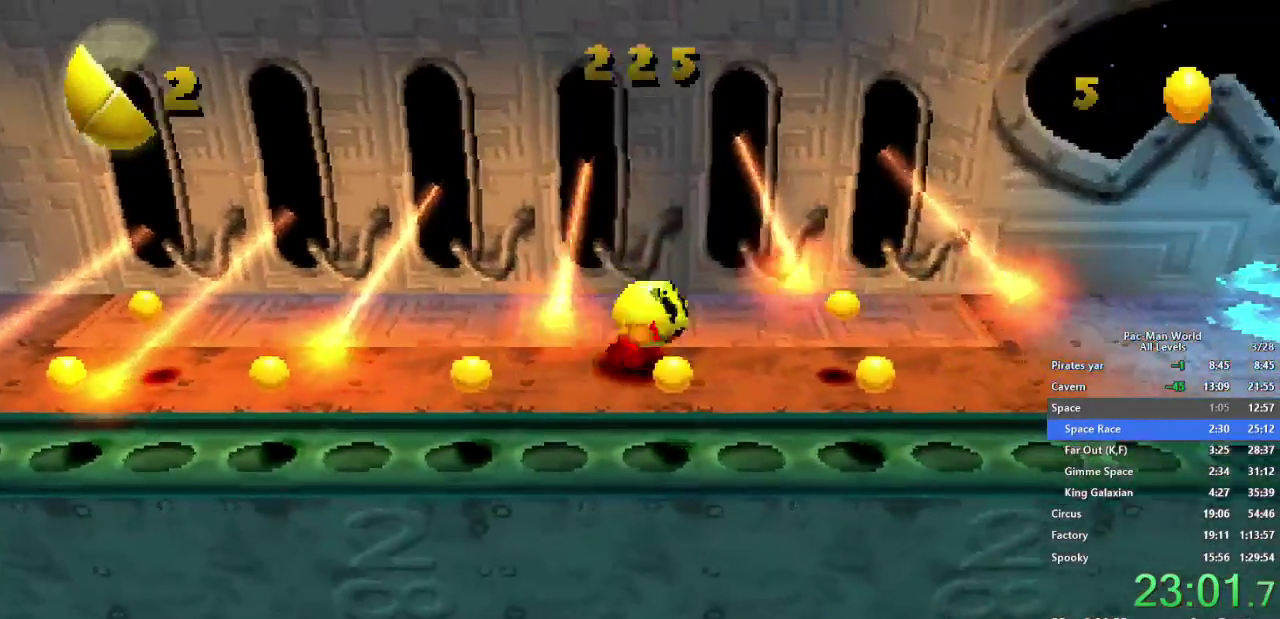
{"buttons": [], "left_stick": "down-right", "right_stick": "center"}
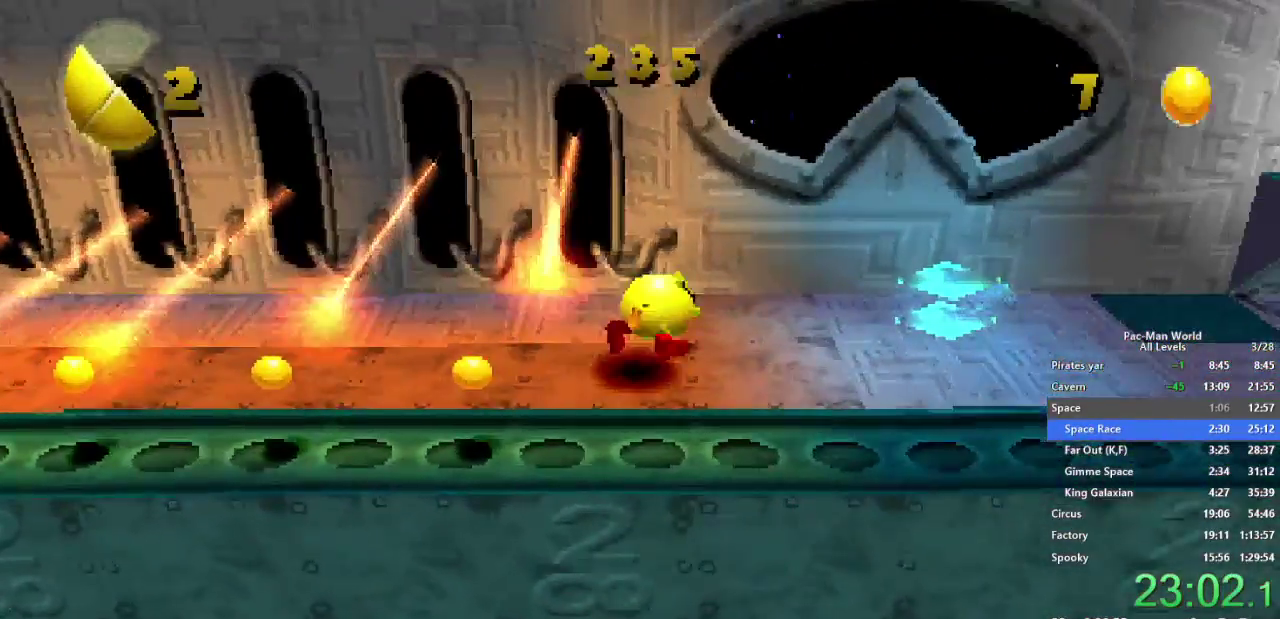
{"buttons": [], "left_stick": "up-right", "right_stick": "center"}
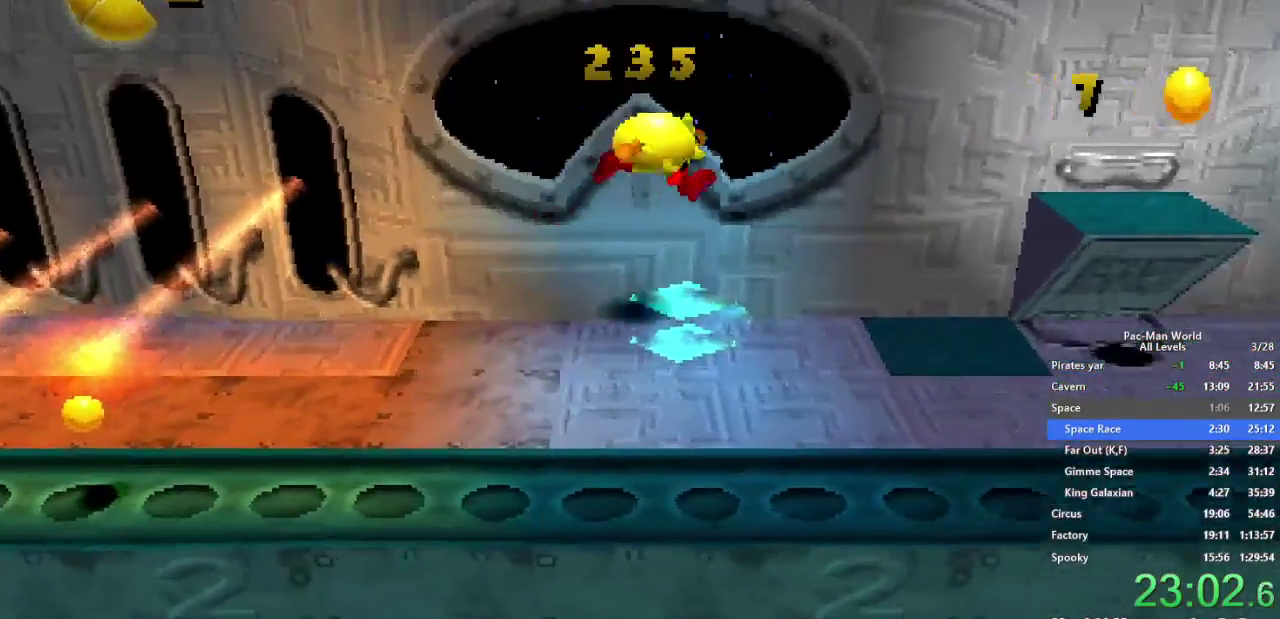
{"buttons": [], "left_stick": "right", "right_stick": "center"}